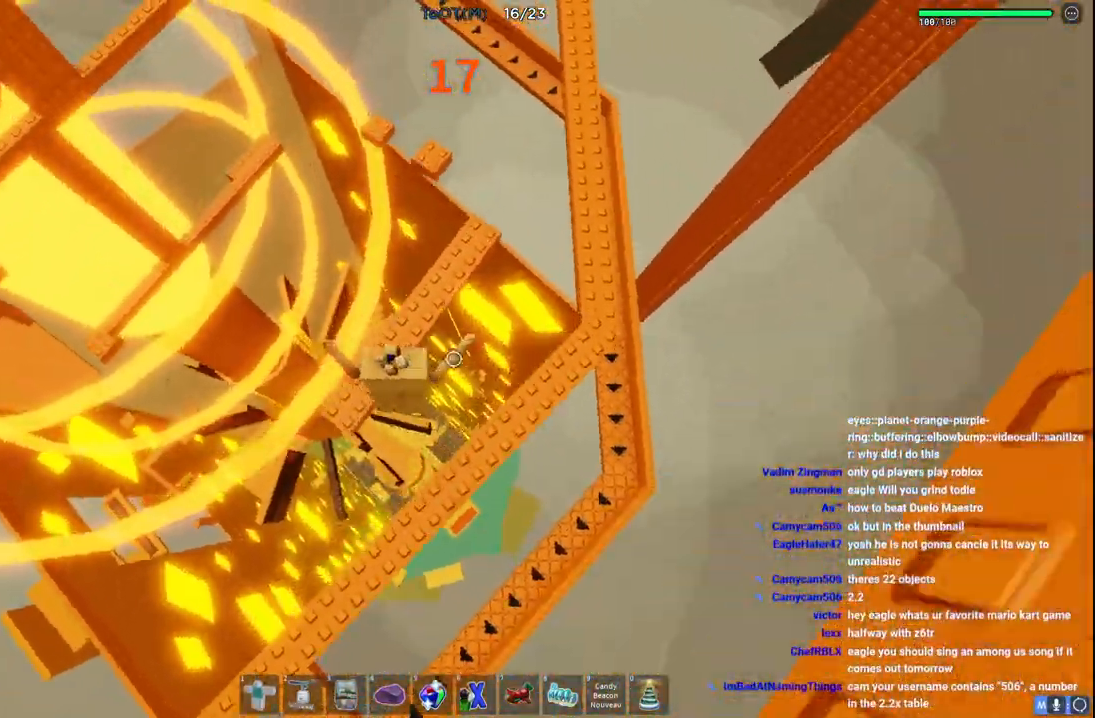
Gameplay with keyboard; each line is a JSON object with the keys held at the frame after it. "events" lists presses ("down") and releases ("up") of "a", "ctrl", "d", "e", "q", "s", "shift", "space" and "w" between this image and that frame as [ms after this image, input, new state], when the widget could be followed in between. No other keys are recorded. Mouse input is not recorded.
{"keys": ["space", "w"], "events": [[367, "space", "down"]]}
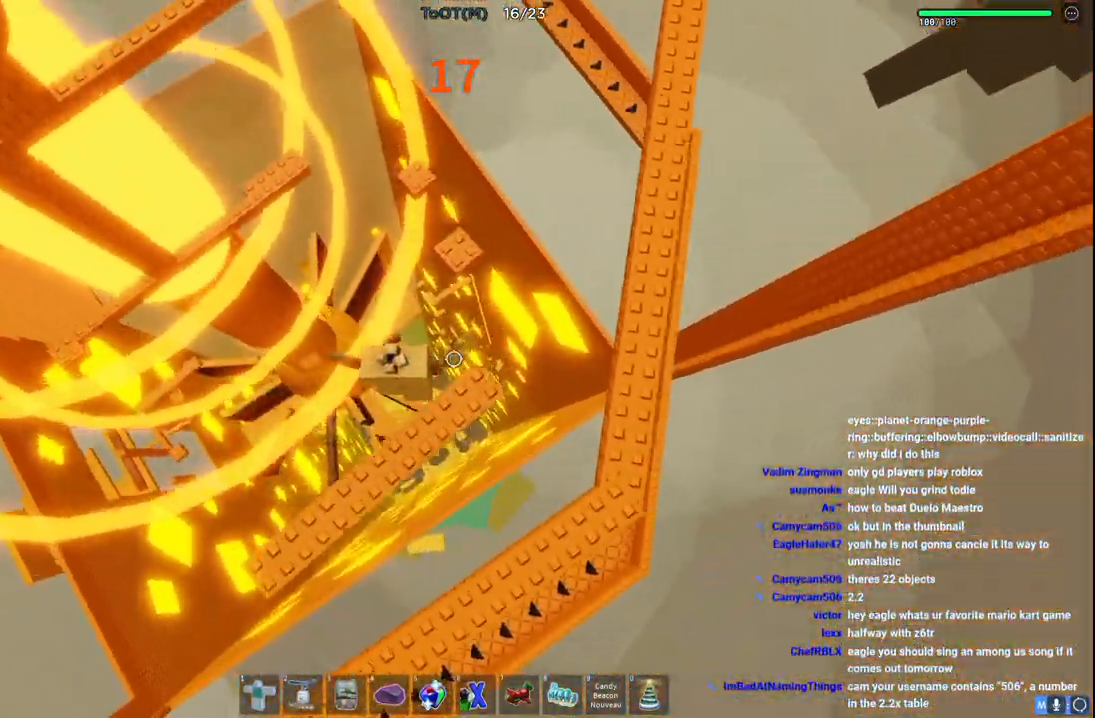
{"keys": ["w"], "events": [[50, "space", "up"], [217, "e", "down"], [233, "q", "down"], [267, "e", "up"], [283, "d", "down"], [300, "s", "down"], [317, "q", "up"], [333, "a", "down"], [333, "w", "up"], [367, "shift", "down"], [467, "a", "up"], [467, "d", "up"], [467, "s", "up"], [467, "shift", "up"], [467, "w", "down"]]}
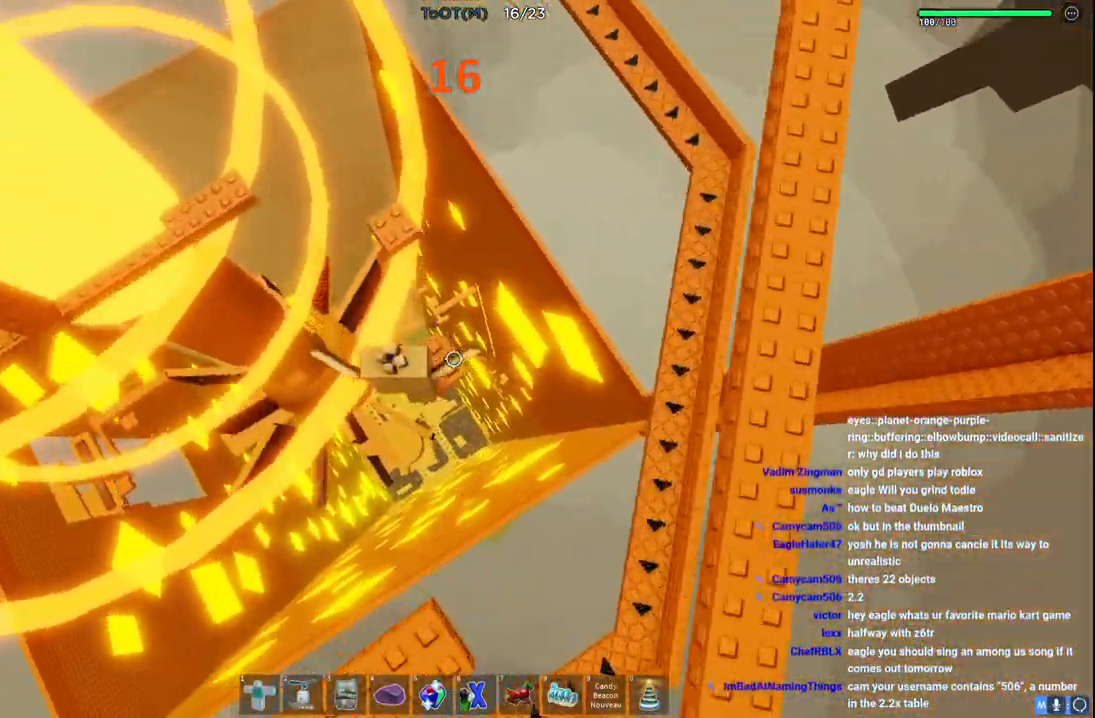
{"keys": [], "events": [[17, "space", "down"], [167, "space", "up"], [367, "w", "up"]]}
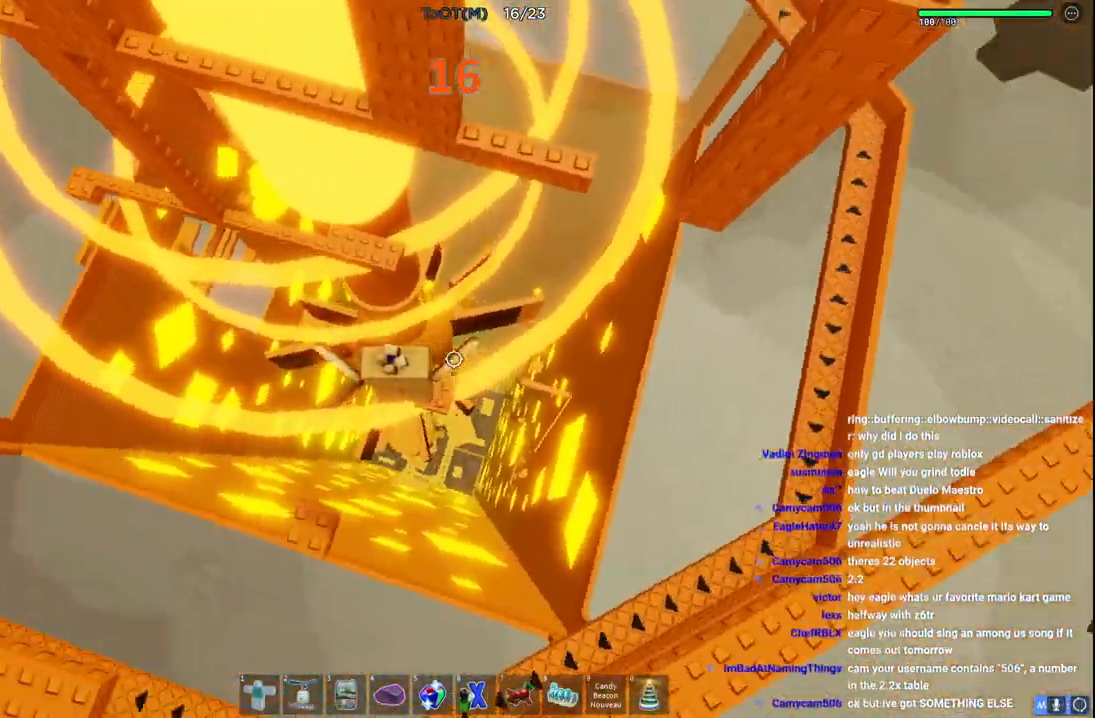
{"keys": ["w"], "events": [[150, "w", "down"], [283, "space", "down"], [450, "space", "up"]]}
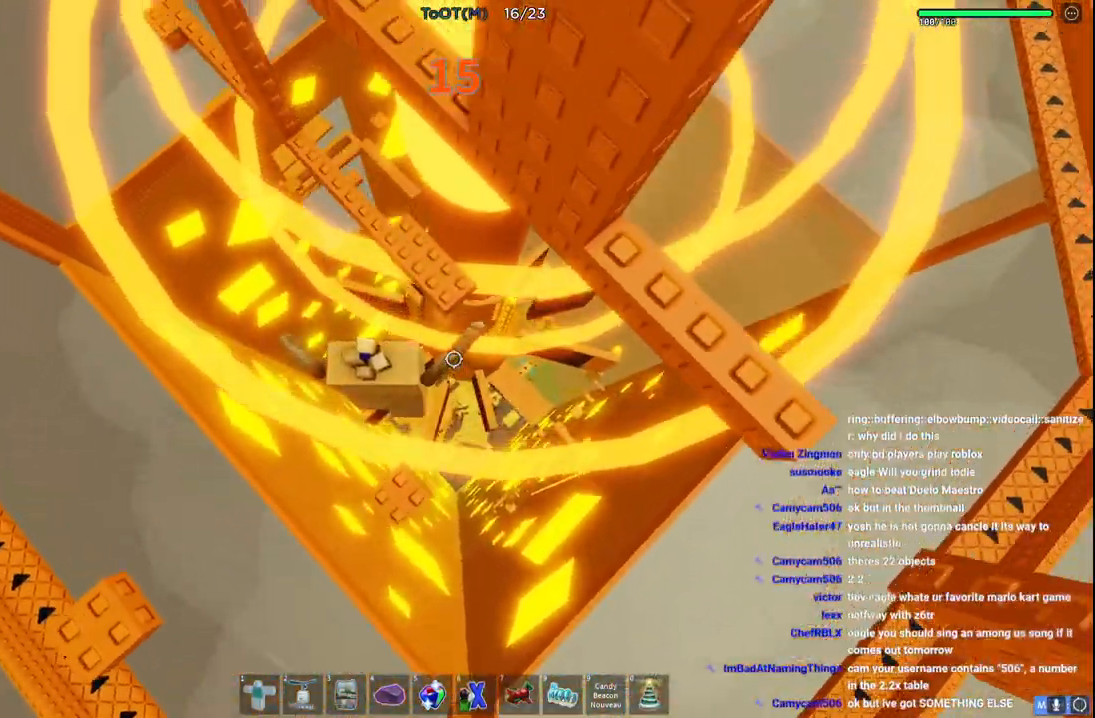
{"keys": ["w"], "events": []}
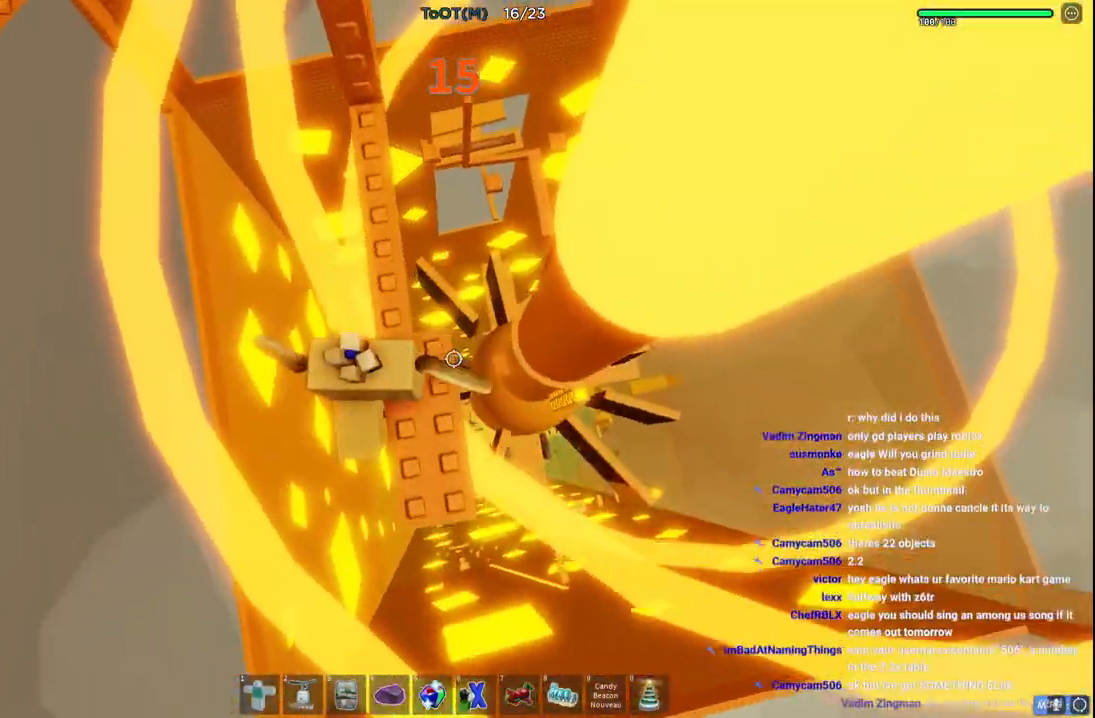
{"keys": [], "events": [[467, "w", "up"]]}
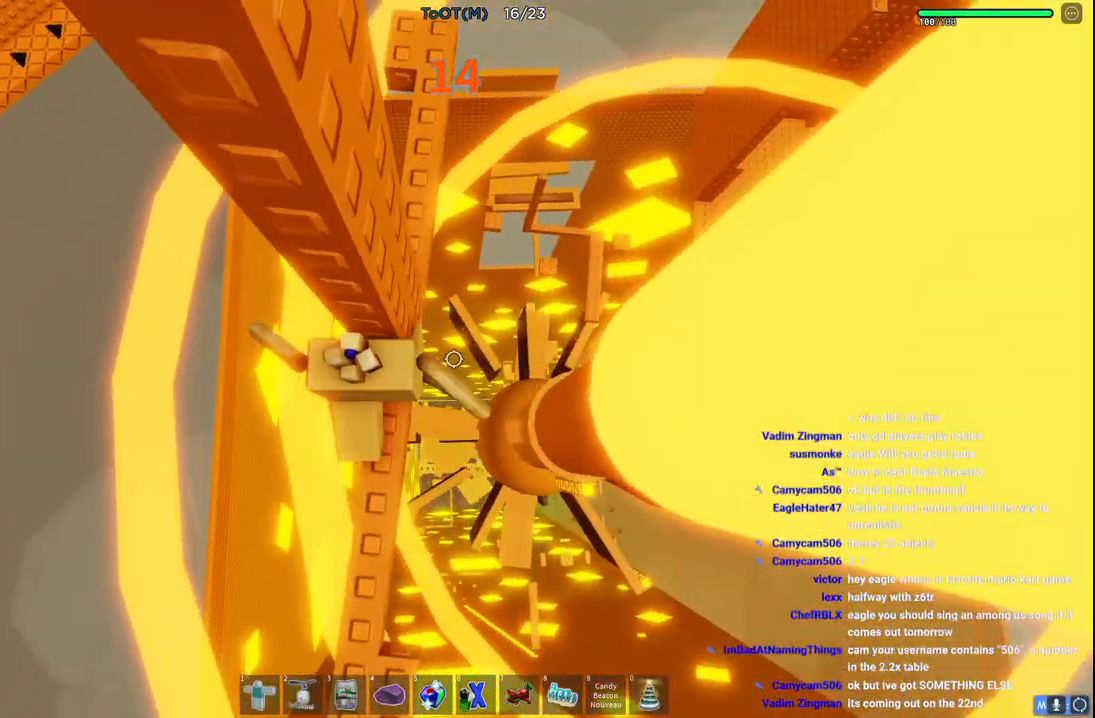
{"keys": ["w"]}